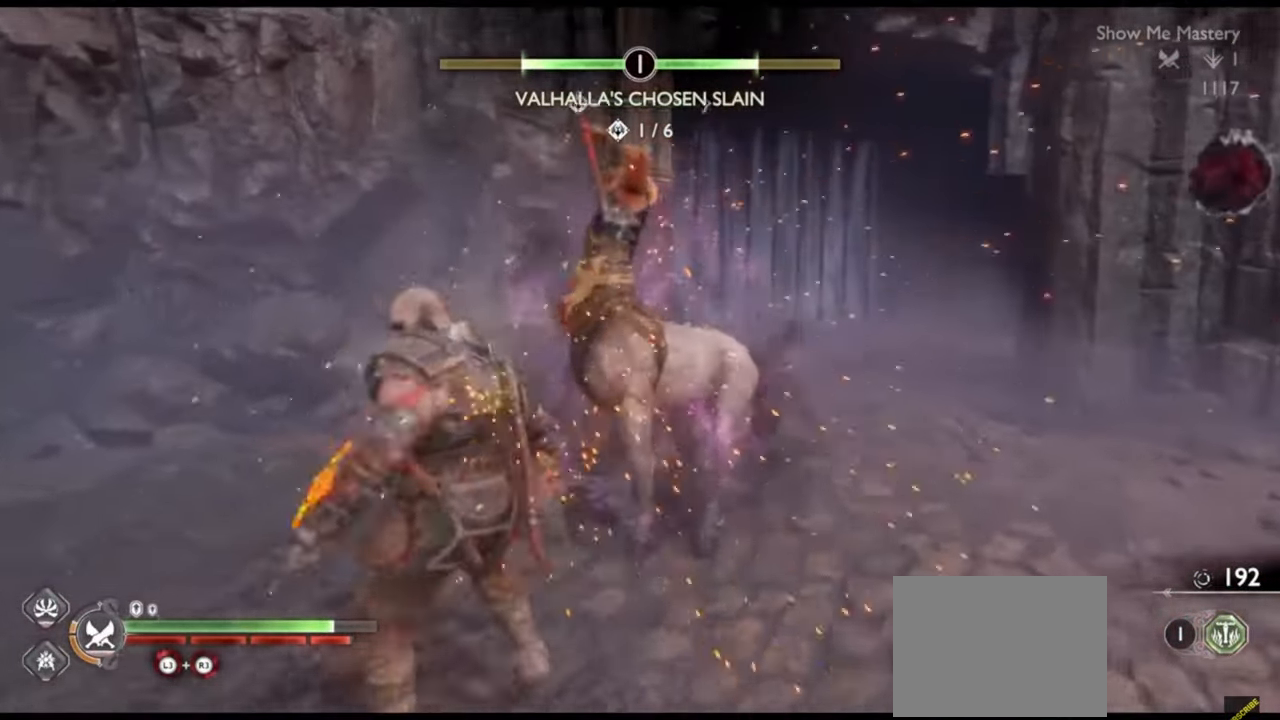
Gameplay with a controller (PlayStation layout); each line is a JSON object with the inputs held at the frame after it. "events" lists button and stick changes between this image and that frame as [ms after this image, input, new state], when the widget could be followed in between. Not read: L3 R3.
{"buttons": ["SQUARE", "R2"], "left_stick": "up", "right_stick": "center", "events": [[17, "left_stick", "up"], [33, "R2", "down"], [117, "left_stick", "center"], [133, "R2", "up"], [200, "R2", "down"], [250, "left_stick", "up"], [333, "R2", "up"], [350, "left_stick", "center"], [400, "R2", "down"], [450, "SQUARE", "down"], [483, "left_stick", "up"]]}
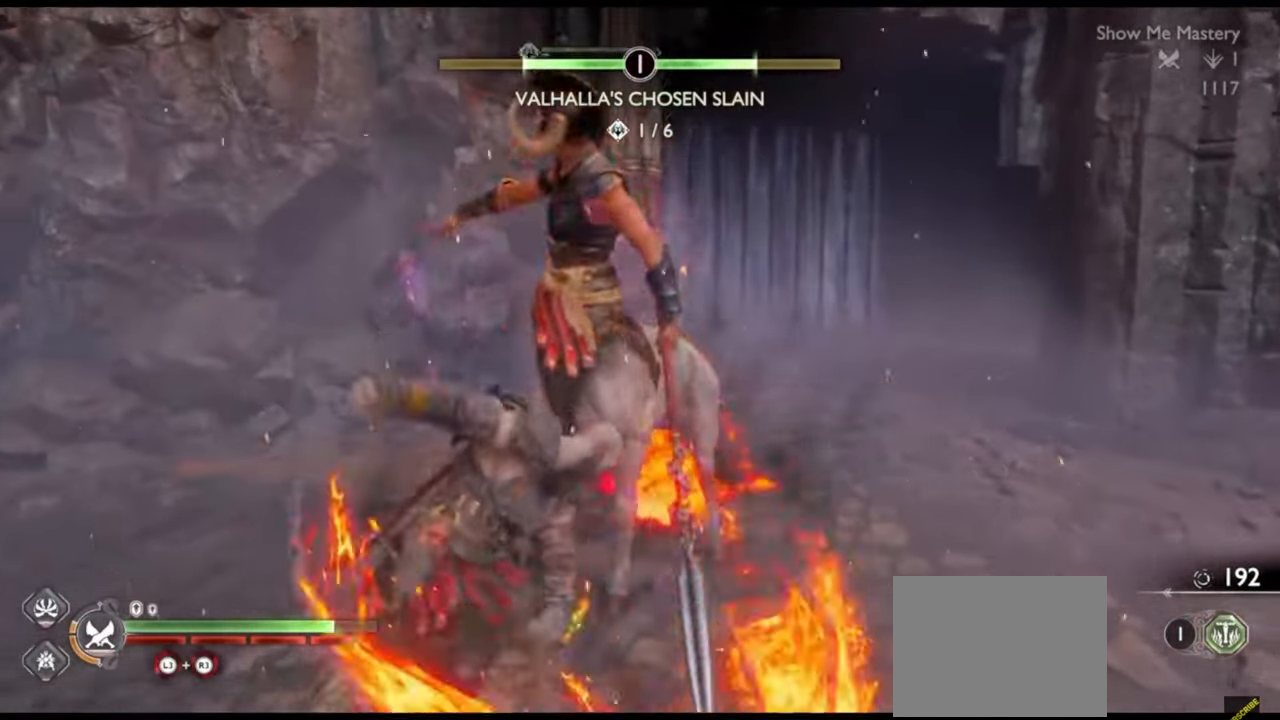
{"buttons": [], "left_stick": "up", "right_stick": "center", "events": [[33, "R2", "up"], [50, "SQUARE", "up"], [67, "left_stick", "center"], [117, "SQUARE", "down"], [167, "left_stick", "up"], [217, "SQUARE", "up"], [267, "left_stick", "center"], [317, "R1", "down"], [400, "left_stick", "up"], [433, "R1", "up"]]}
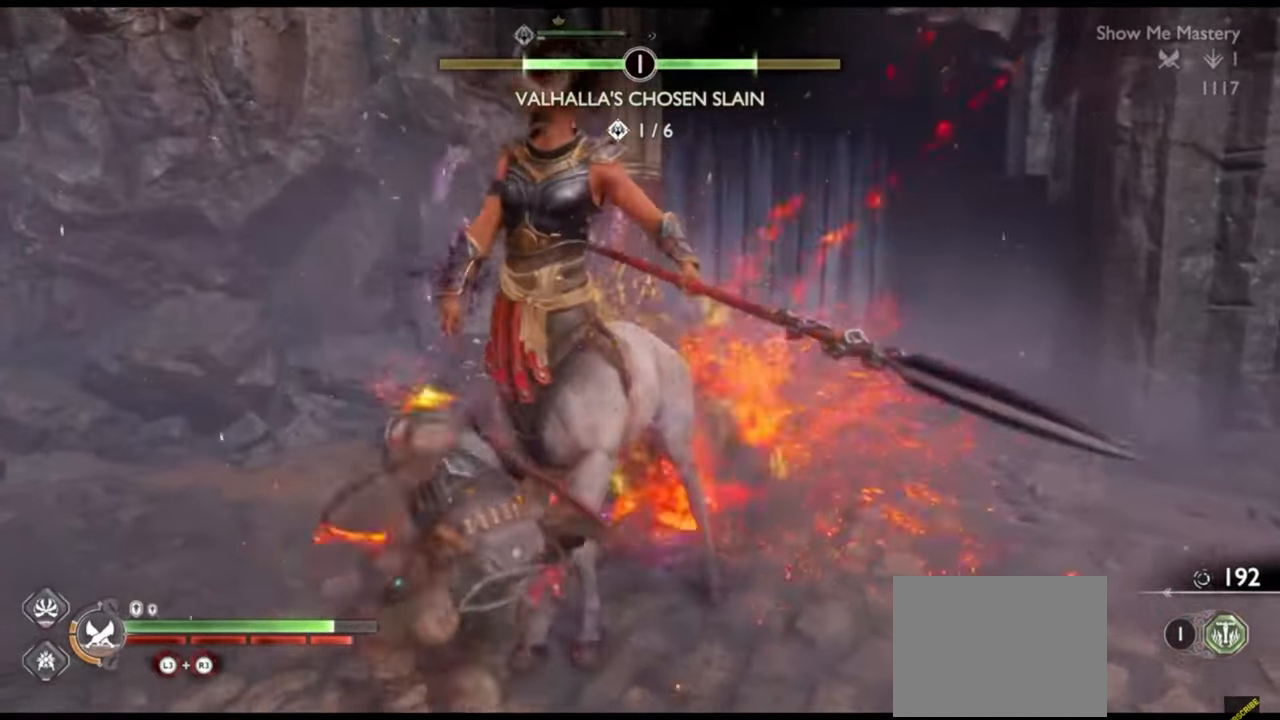
{"buttons": [], "left_stick": "center", "right_stick": "center", "events": [[33, "R1", "down"], [33, "left_stick", "center"], [83, "R1", "up"], [117, "left_stick", "up"], [233, "R1", "down"], [233, "left_stick", "center"], [300, "R1", "up"], [317, "left_stick", "up"], [367, "R1", "down"], [417, "left_stick", "center"], [450, "R1", "up"]]}
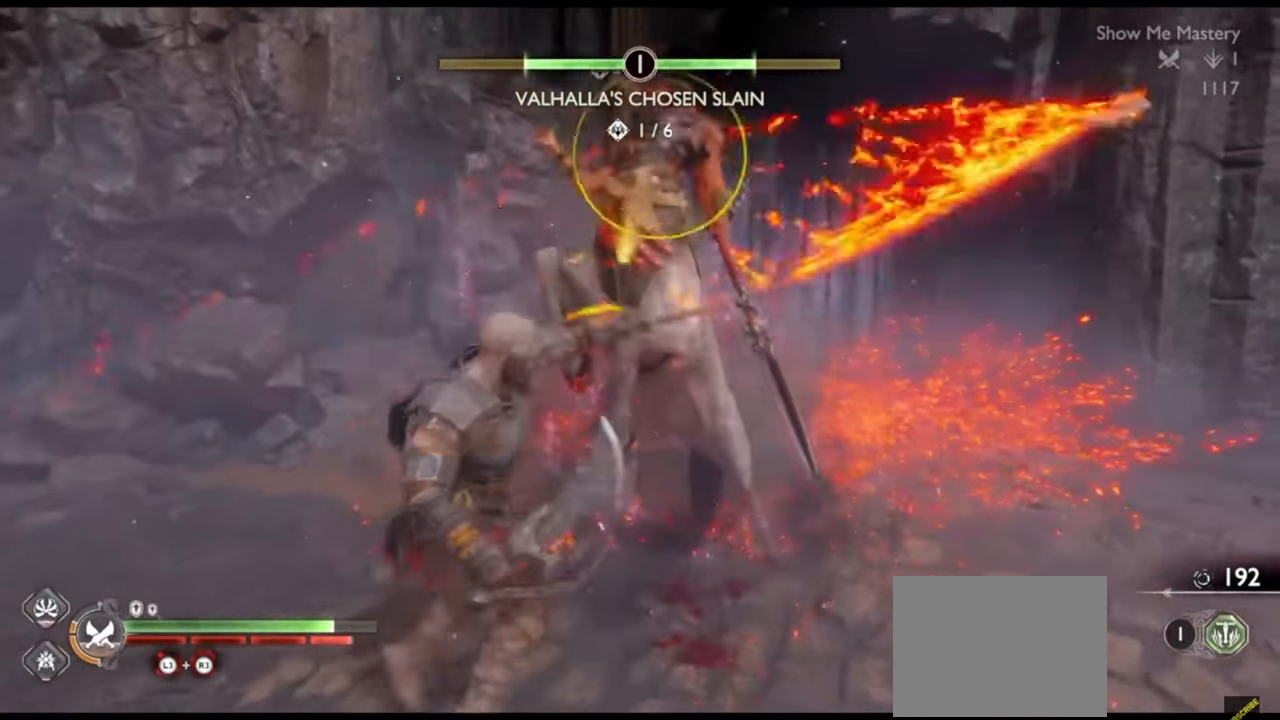
{"buttons": ["L1"], "left_stick": "up", "right_stick": "center", "events": [[17, "left_stick", "up"], [17, "right_stick", "down"], [50, "R1", "down"], [100, "right_stick", "center"], [133, "R1", "up"], [133, "left_stick", "center"], [200, "R1", "down"], [300, "R1", "up"], [300, "left_stick", "left"], [333, "right_stick", "down"], [350, "left_stick", "up"], [417, "L1", "down"], [433, "right_stick", "center"]]}
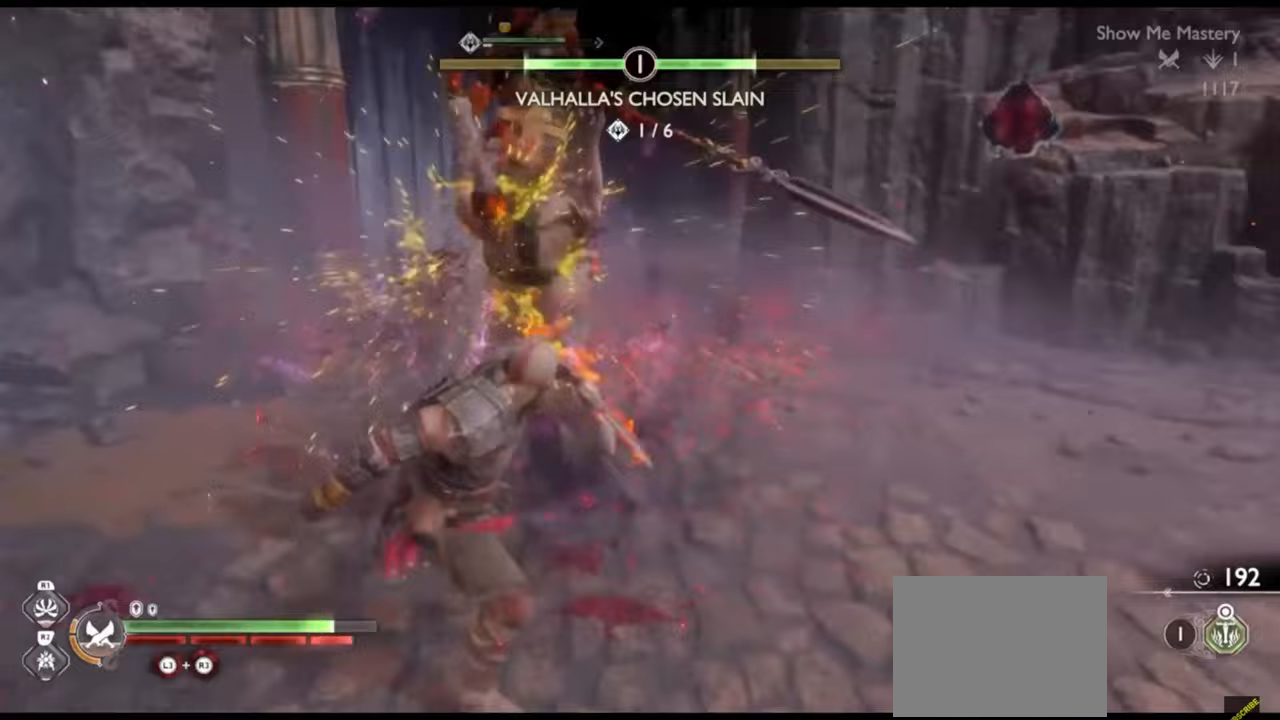
{"buttons": [], "left_stick": "center", "right_stick": "center", "events": [[283, "L1", "up"], [350, "left_stick", "center"], [400, "R1", "down"], [500, "R1", "up"]]}
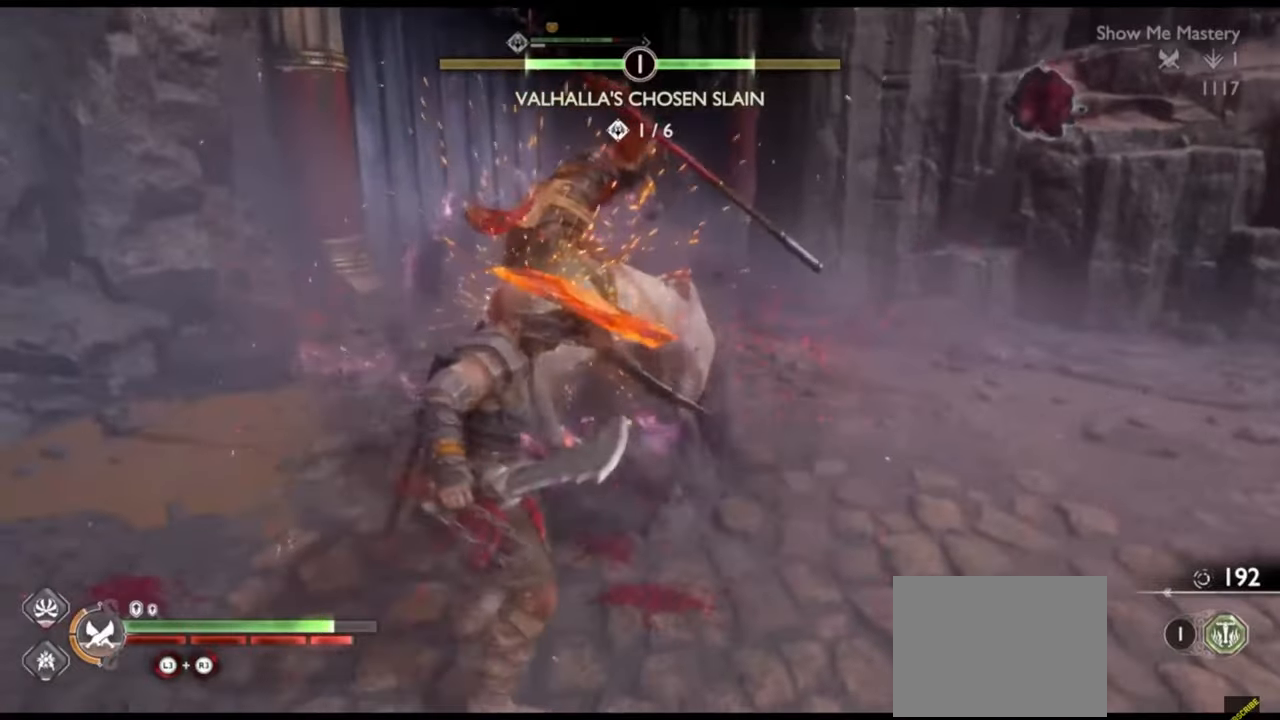
{"buttons": [], "left_stick": "center", "right_stick": "center", "events": [[67, "R1", "down"], [150, "R1", "up"], [233, "R1", "down"], [317, "R1", "up"]]}
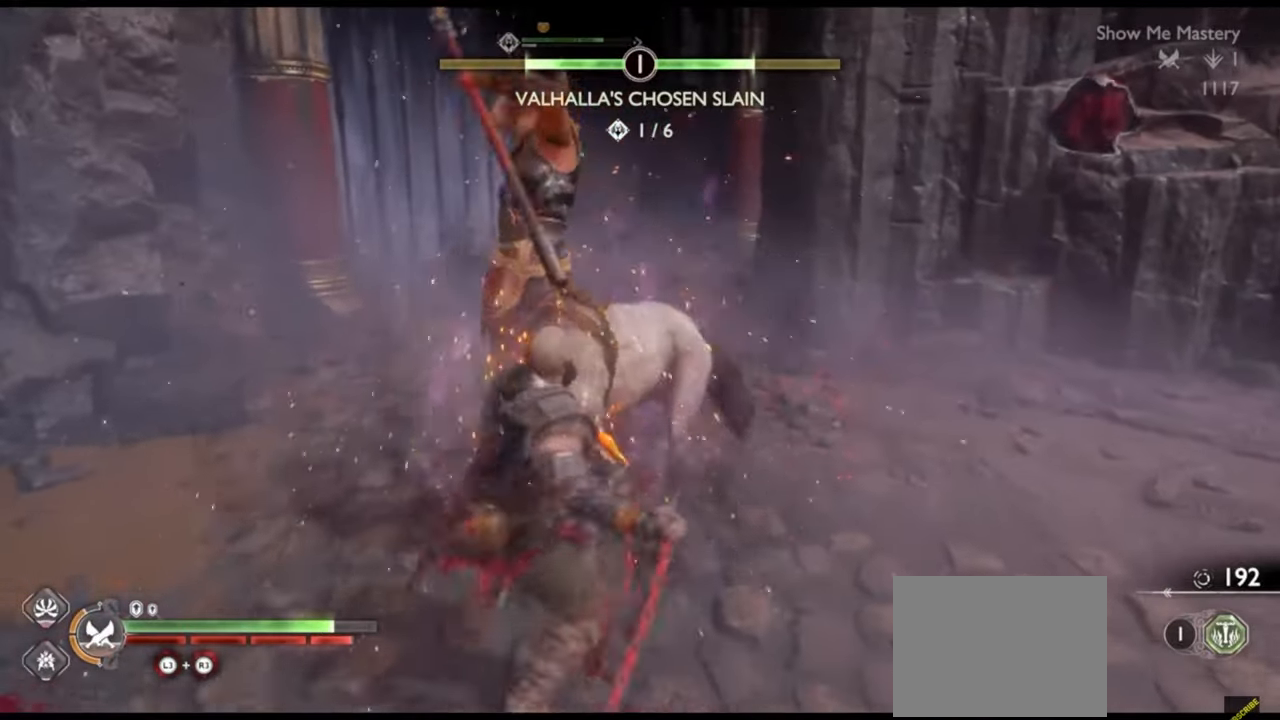
{"buttons": [], "left_stick": "center", "right_stick": "center", "events": [[17, "R2", "down"], [117, "R2", "up"], [183, "R2", "down"], [300, "R2", "up"]]}
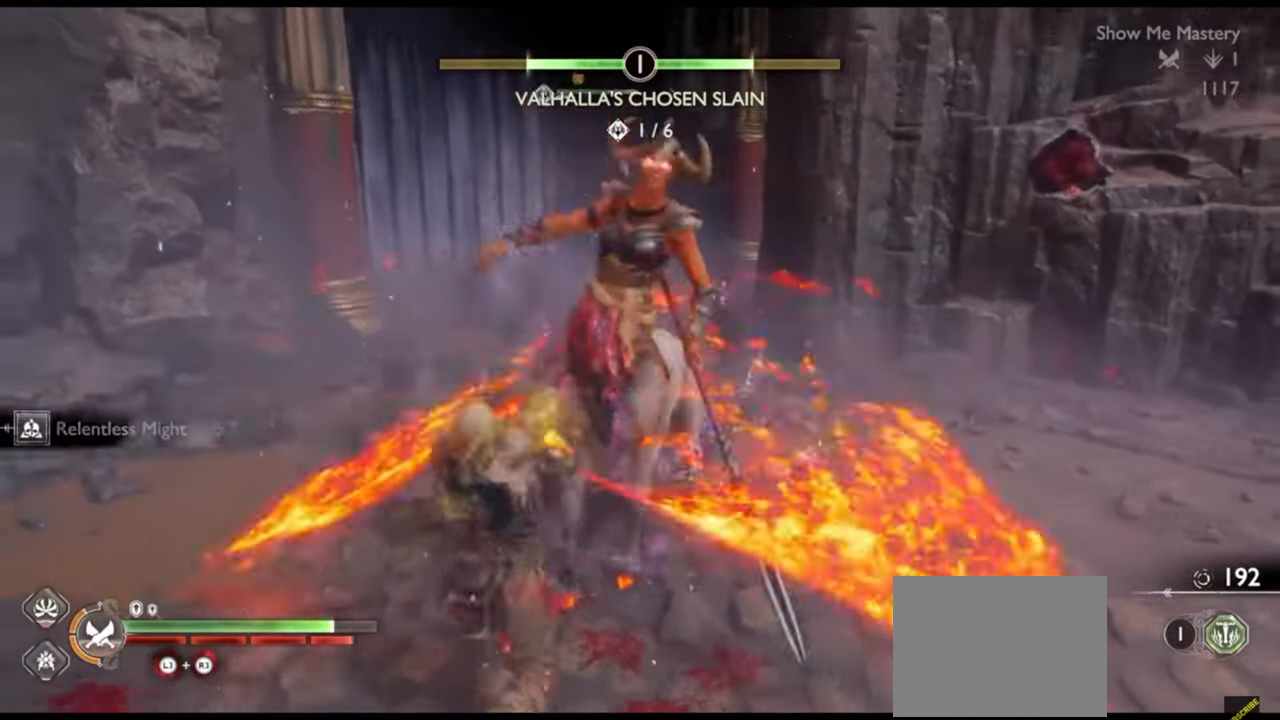
{"buttons": ["R1"], "left_stick": "center", "right_stick": "center", "events": [[33, "R1", "down"], [117, "R1", "up"], [150, "left_stick", "up"], [183, "R1", "down"], [250, "left_stick", "center"], [267, "R1", "up"], [350, "R1", "down"], [350, "left_stick", "up"], [417, "R1", "up"], [467, "left_stick", "center"], [500, "R1", "down"]]}
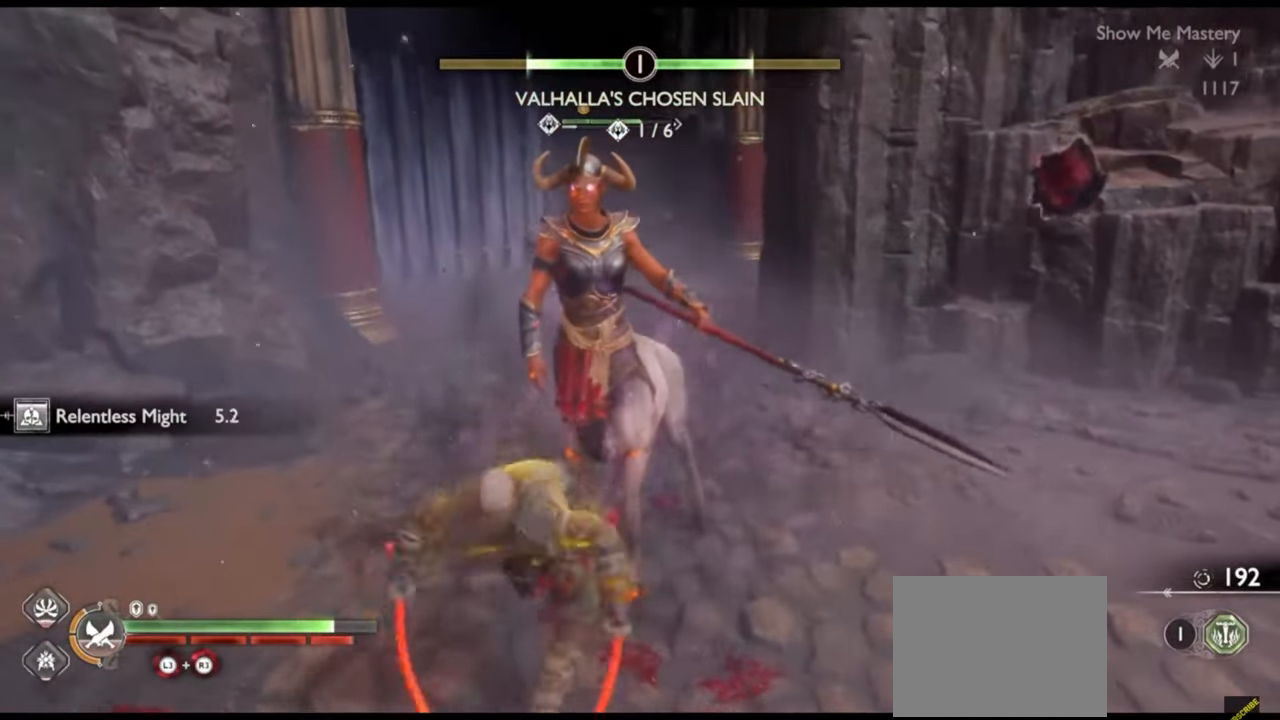
{"buttons": [], "left_stick": "center", "right_stick": "center", "events": [[50, "left_stick", "up"], [83, "R1", "up"], [150, "left_stick", "center"], [183, "R2", "down"], [233, "right_stick", "up"], [283, "right_stick", "center"], [300, "R2", "up"], [367, "R2", "down"], [483, "R2", "up"]]}
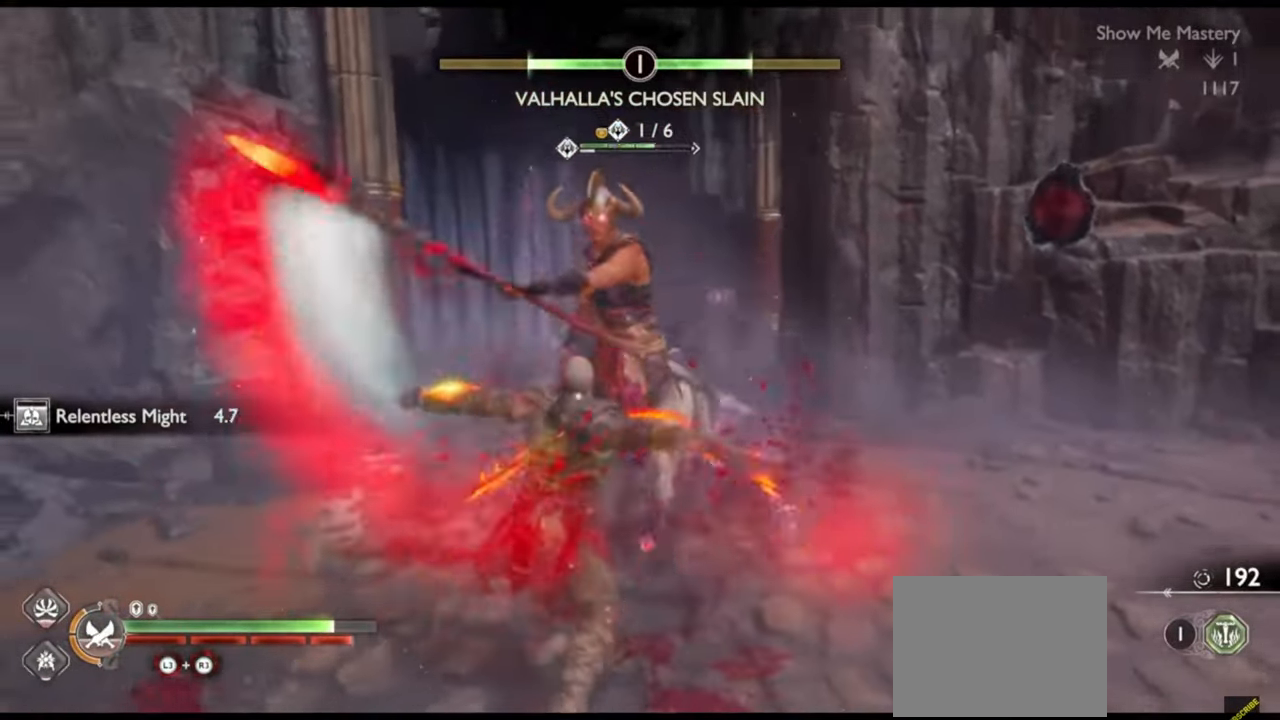
{"buttons": ["R2"], "left_stick": "center", "right_stick": "center", "events": [[17, "left_stick", "up"], [50, "R2", "down"], [67, "right_stick", "down"], [133, "left_stick", "center"], [167, "R2", "up"], [167, "right_stick", "center"], [217, "R2", "down"], [333, "R2", "up"], [400, "R2", "down"]]}
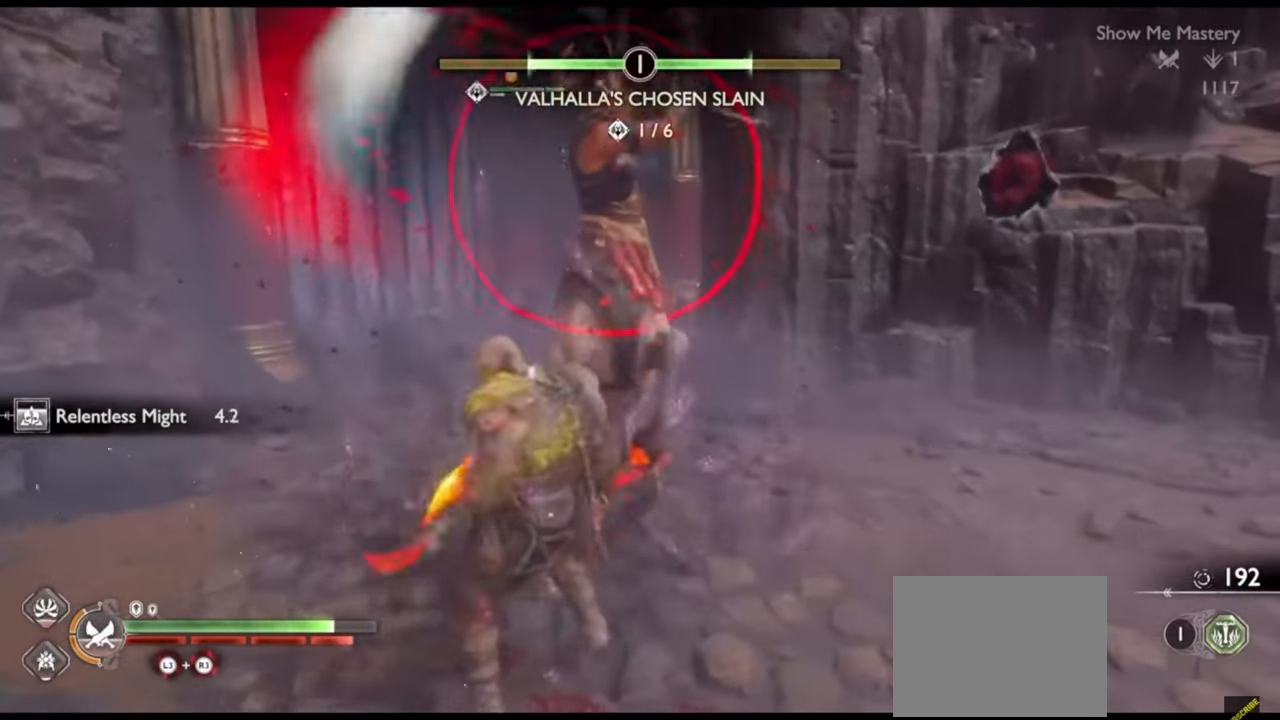
{"buttons": ["R1"], "left_stick": "right", "right_stick": "center", "events": [[33, "R2", "up"], [183, "left_stick", "down-right"], [333, "CROSS", "down"], [417, "R1", "down"], [433, "CROSS", "up"], [433, "left_stick", "right"]]}
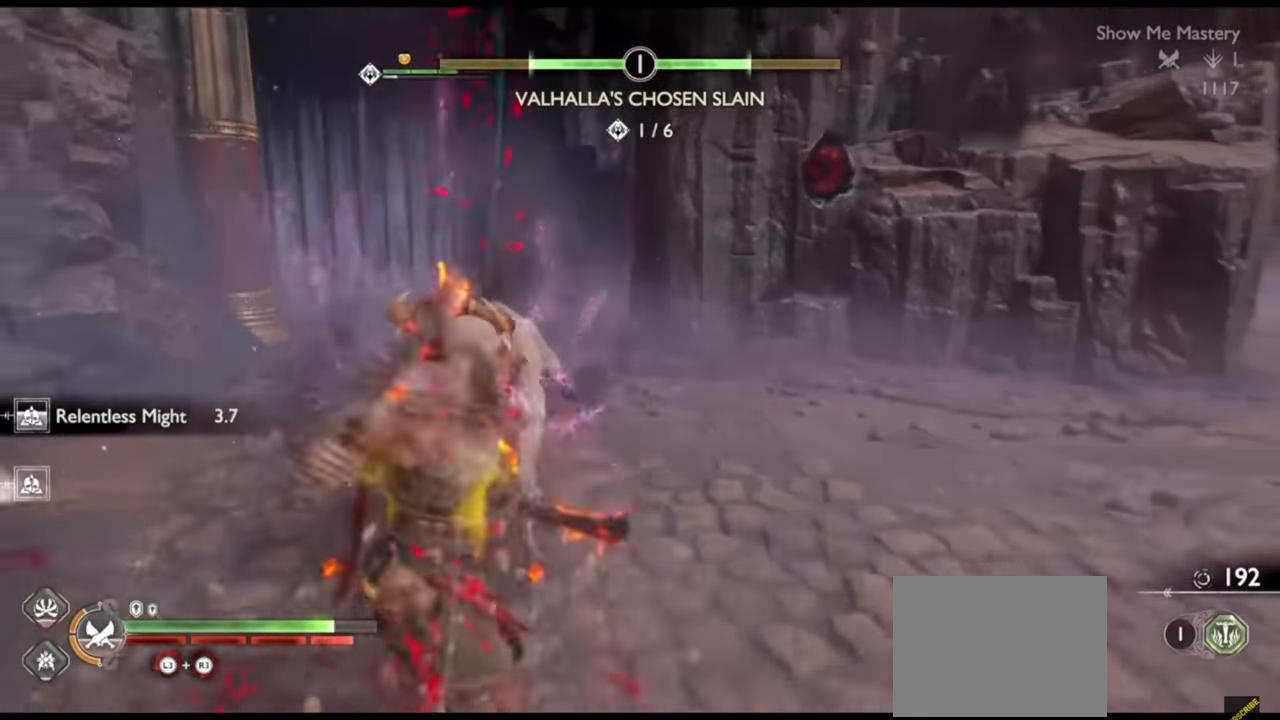
{"buttons": ["R1"], "left_stick": "center", "right_stick": "center", "events": [[17, "R1", "up"], [33, "left_stick", "down-left"], [83, "left_stick", "center"], [117, "R1", "down"], [117, "right_stick", "left"], [217, "R1", "up"], [250, "right_stick", "center"], [300, "R1", "down"], [383, "R1", "up"], [483, "R1", "down"]]}
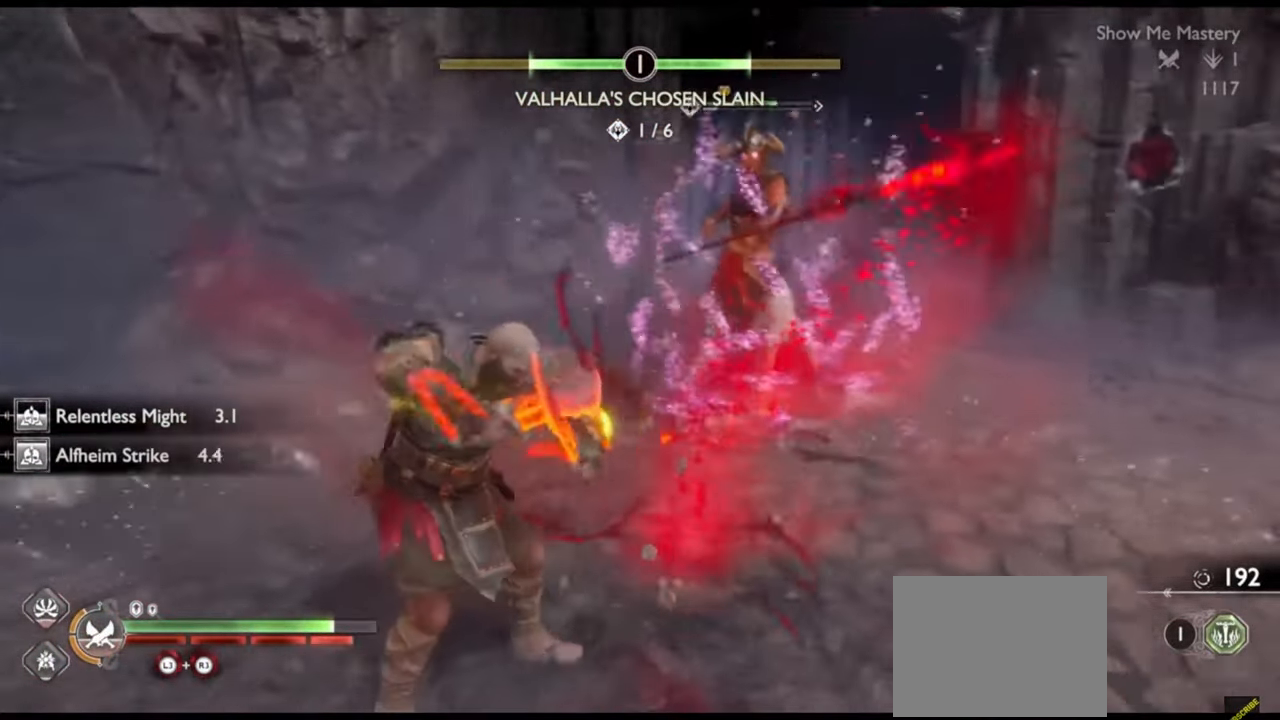
{"buttons": ["R1"], "left_stick": "center", "right_stick": "center", "events": [[33, "right_stick", "right"], [83, "R1", "up"], [100, "left_stick", "up"], [100, "right_stick", "center"], [150, "R1", "down"], [200, "left_stick", "center"], [250, "R1", "up"], [317, "R1", "down"], [417, "R1", "up"], [483, "R1", "down"]]}
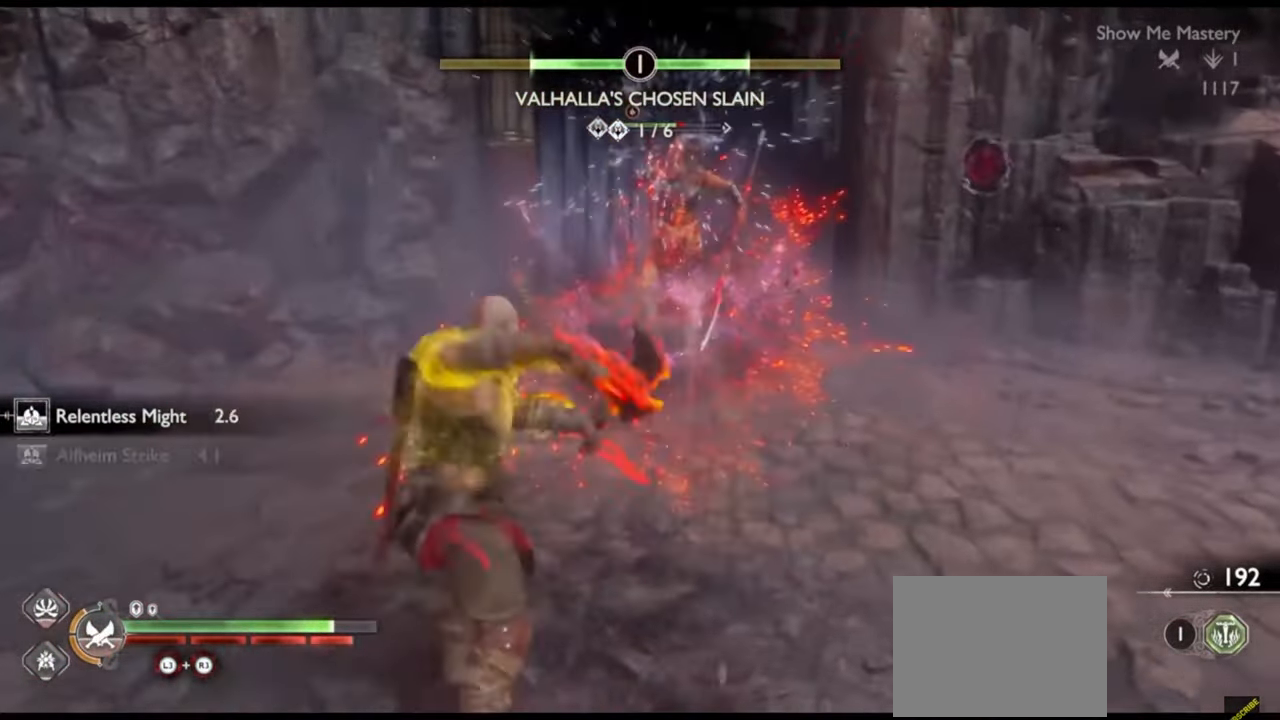
{"buttons": ["R2"], "left_stick": "up", "right_stick": "center", "events": [[100, "R1", "up"], [267, "R2", "down"], [367, "R2", "up"], [417, "left_stick", "up"], [433, "R2", "down"]]}
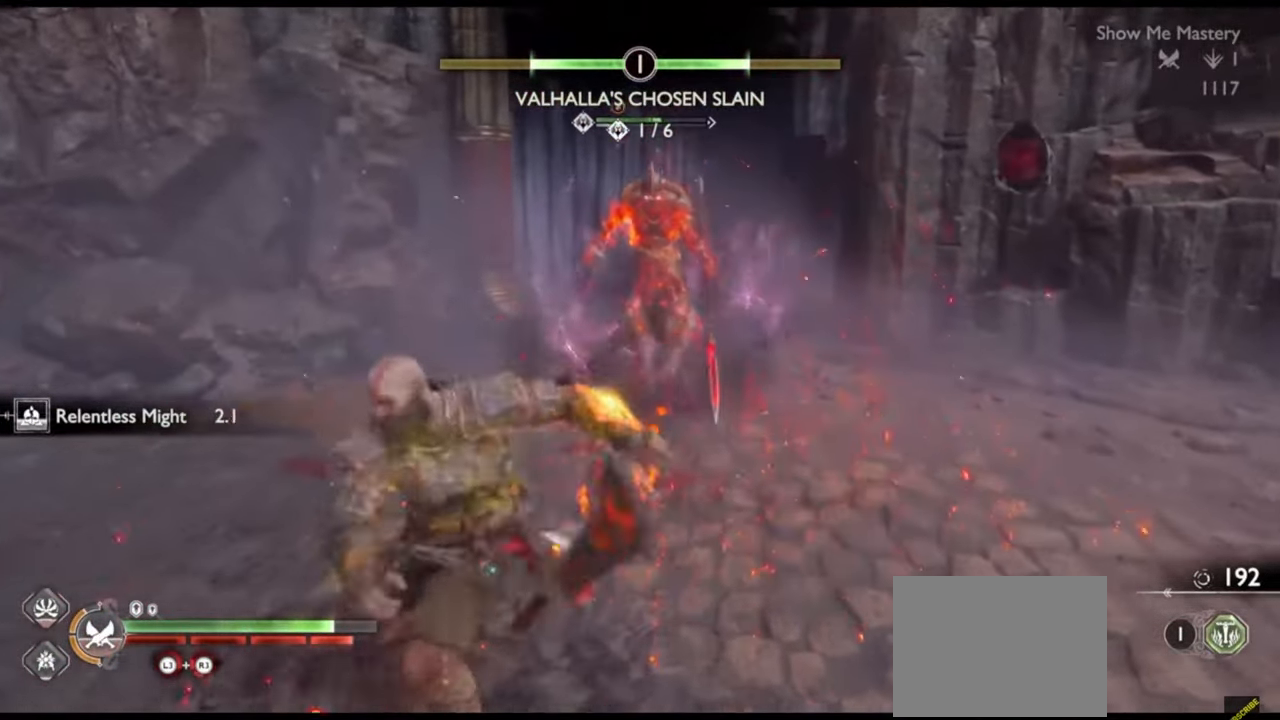
{"buttons": ["R2"], "left_stick": "center", "right_stick": "center", "events": [[33, "left_stick", "center"], [67, "R2", "up"], [133, "R2", "down"], [167, "left_stick", "up"], [250, "R2", "up"], [250, "left_stick", "center"], [317, "R2", "down"], [350, "left_stick", "up"], [433, "R2", "up"], [450, "left_stick", "center"], [500, "R2", "down"]]}
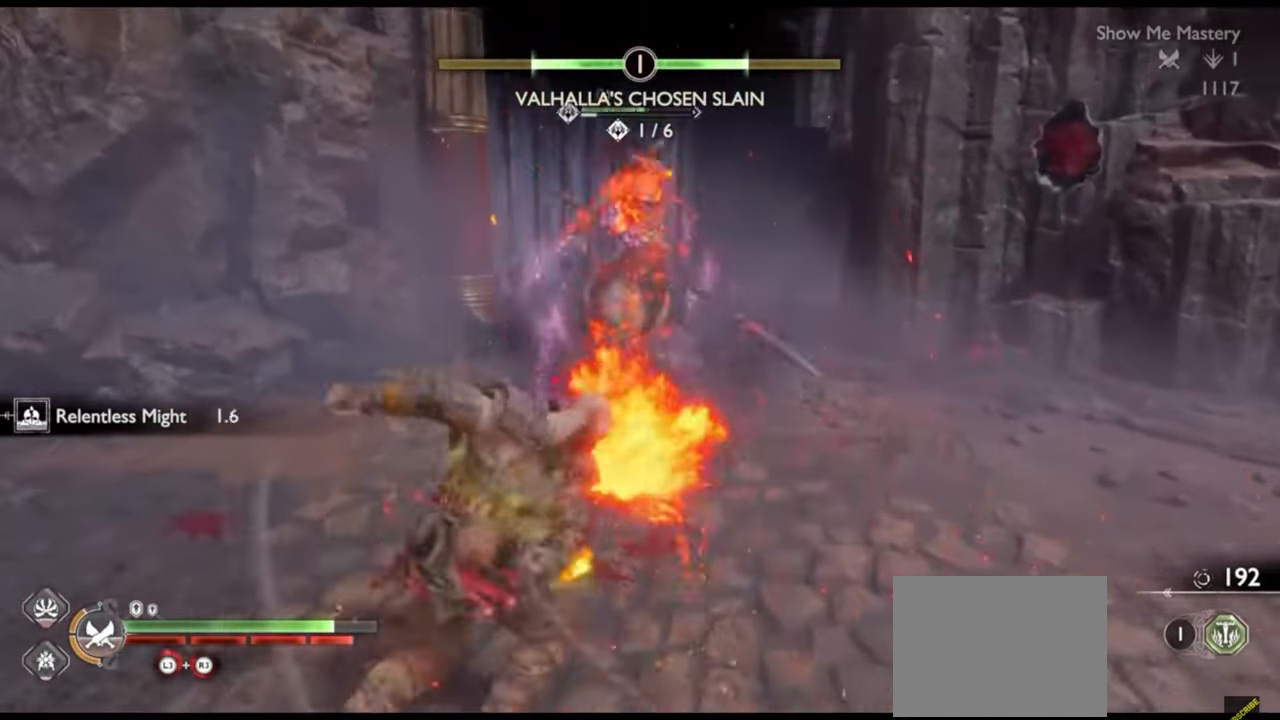
{"buttons": ["DPAD_RIGHT"], "left_stick": "center", "right_stick": "center"}
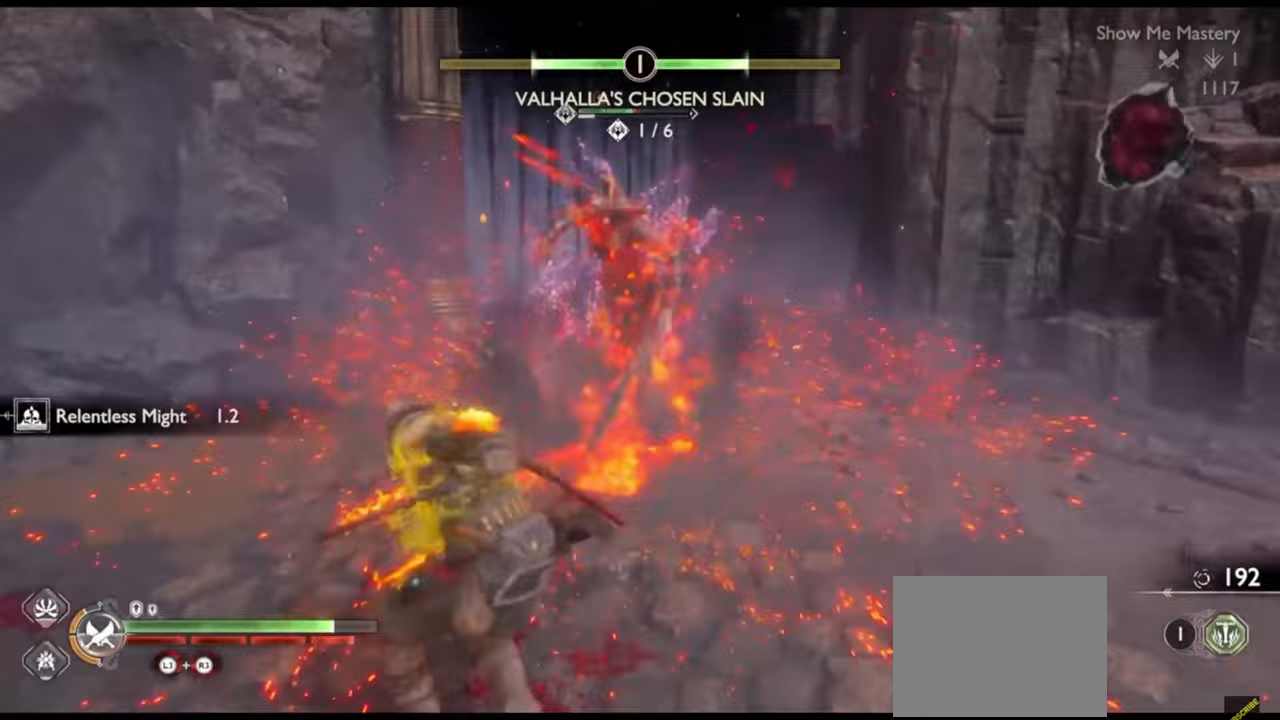
{"buttons": [], "left_stick": "up", "right_stick": "center", "events": [[67, "DPAD_RIGHT", "up"], [167, "R1", "down"], [283, "R1", "up"], [467, "left_stick", "up"]]}
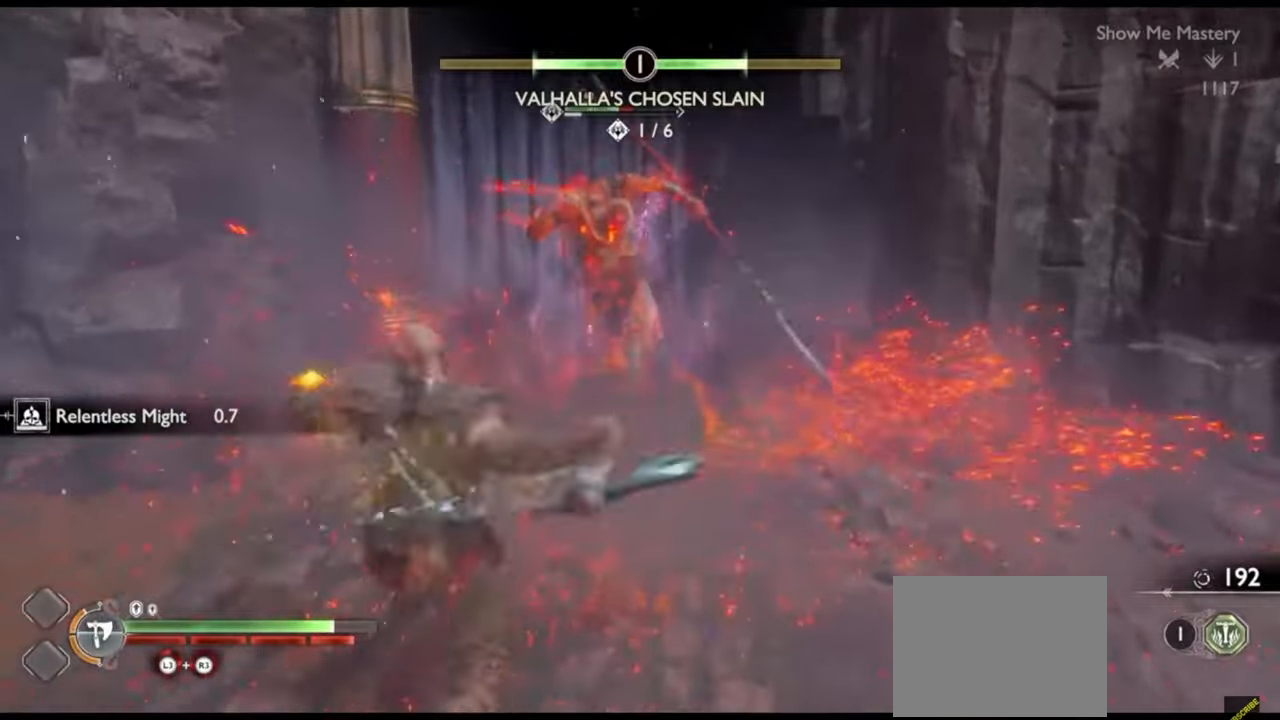
{"buttons": ["R1"], "left_stick": "up", "right_stick": "center", "events": [[33, "CROSS", "down"], [100, "R1", "down"], [150, "CROSS", "up"], [200, "R1", "up"], [283, "R1", "down"], [350, "left_stick", "center"], [400, "R1", "up"], [483, "R1", "down"], [483, "left_stick", "up"]]}
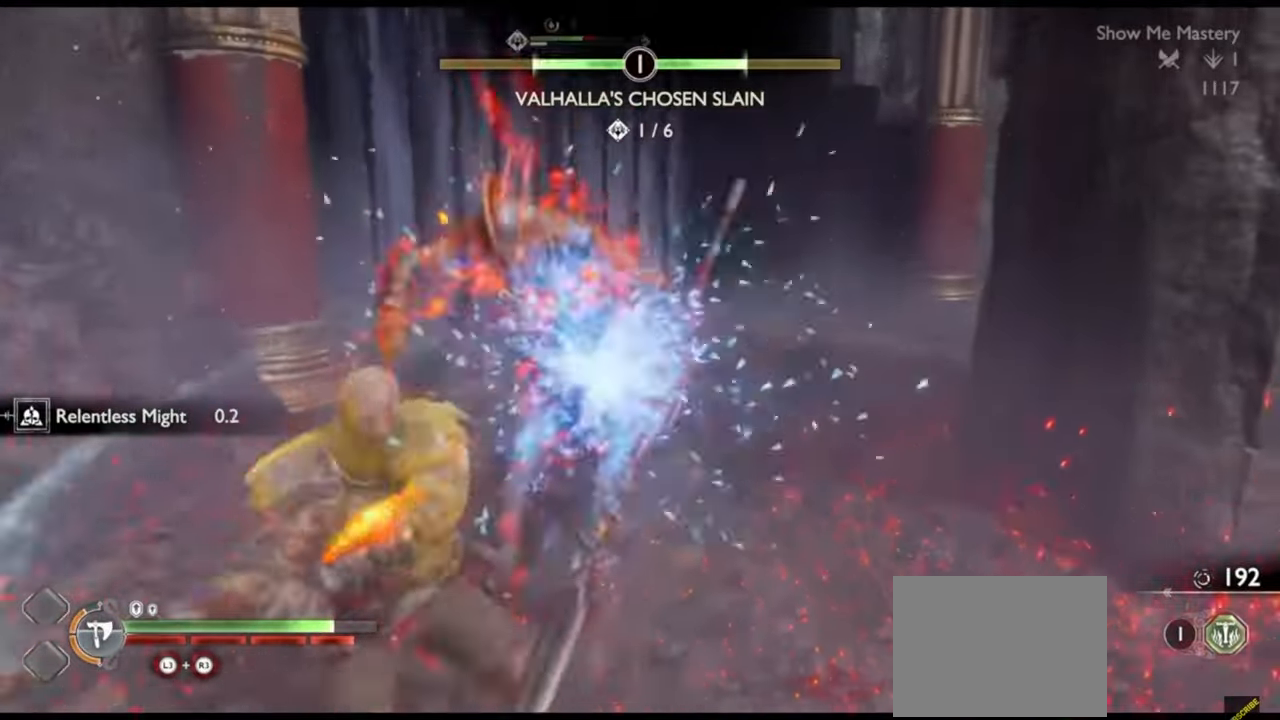
{"buttons": [], "left_stick": "center", "right_stick": "center", "events": [[67, "R1", "up"], [67, "left_stick", "center"], [167, "R1", "down"], [167, "left_stick", "up"], [250, "R1", "up"], [267, "left_stick", "center"], [350, "R1", "down"], [367, "left_stick", "up"], [433, "R1", "up"], [467, "left_stick", "center"]]}
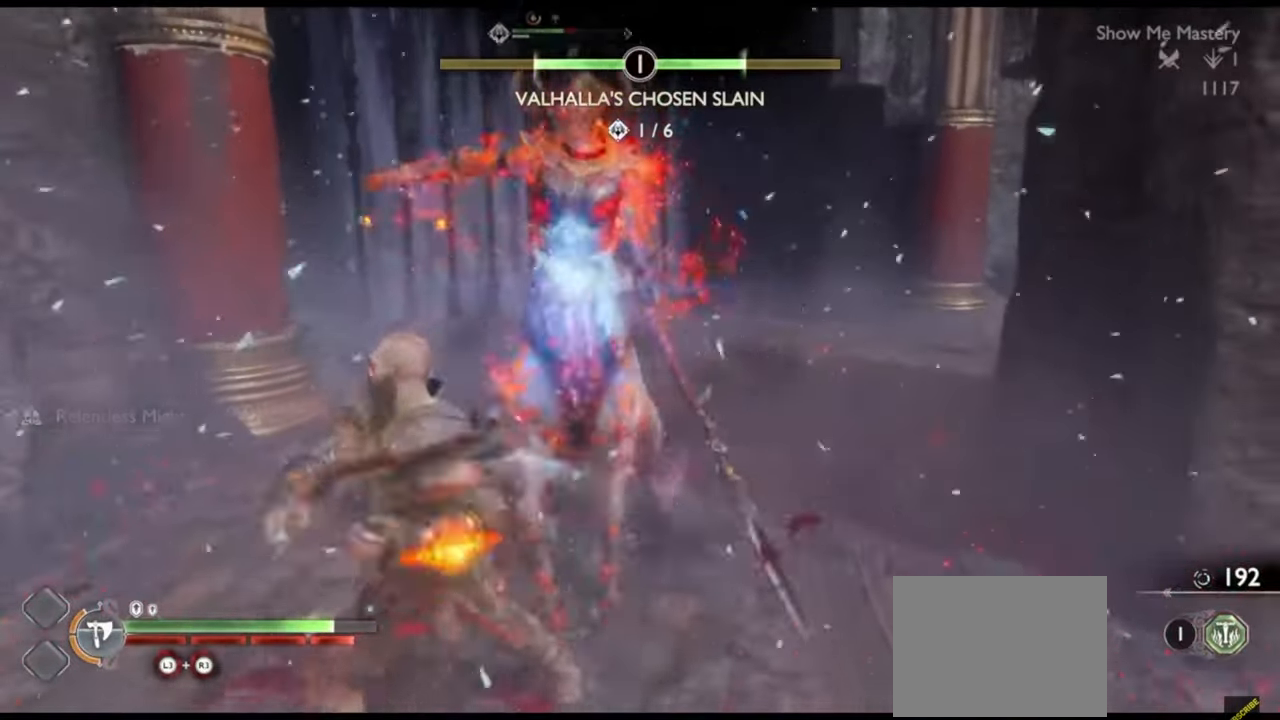
{"buttons": [], "left_stick": "up", "right_stick": "center", "events": [[33, "R1", "down"], [50, "left_stick", "up"], [133, "R1", "up"], [150, "left_stick", "center"], [217, "R1", "down"], [267, "left_stick", "up"], [333, "R1", "up"], [367, "left_stick", "center"], [400, "R1", "down"], [467, "left_stick", "up"], [500, "R1", "up"]]}
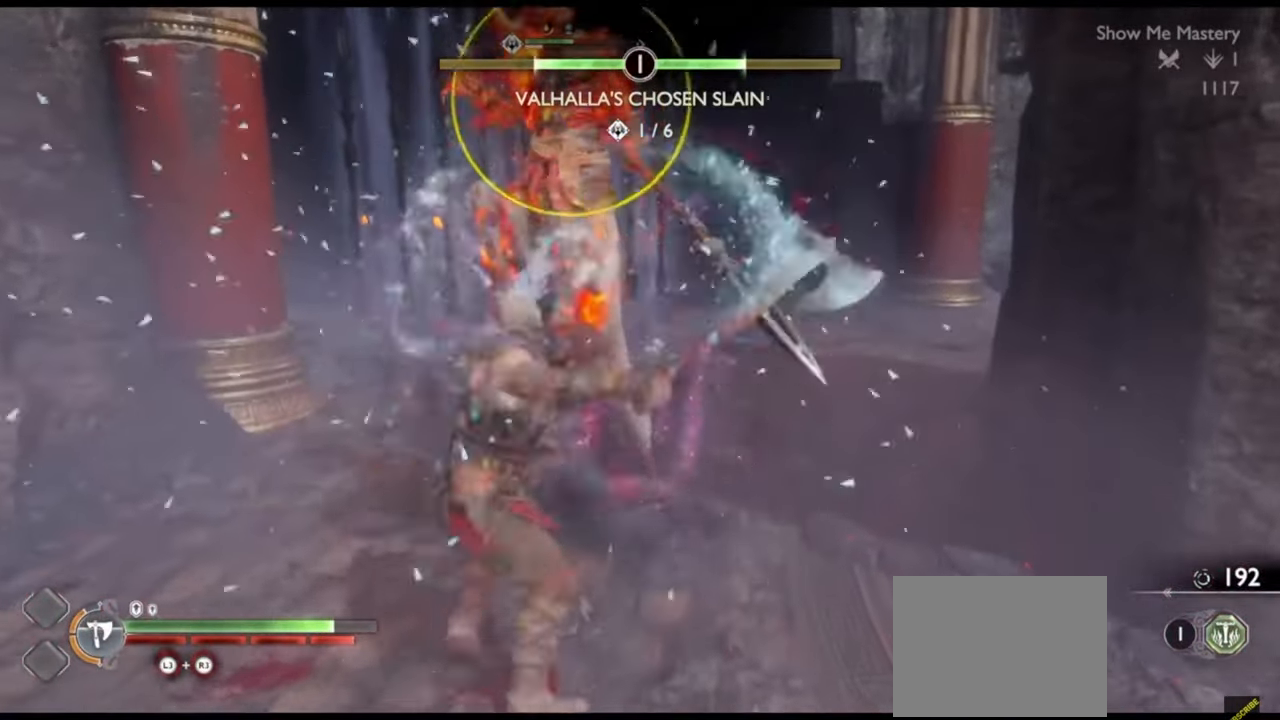
{"buttons": ["L1"], "left_stick": "left", "right_stick": "center", "events": [[67, "left_stick", "center"], [83, "R1", "down"], [183, "R1", "up"], [200, "left_stick", "down"], [283, "L1", "down"], [483, "left_stick", "left"]]}
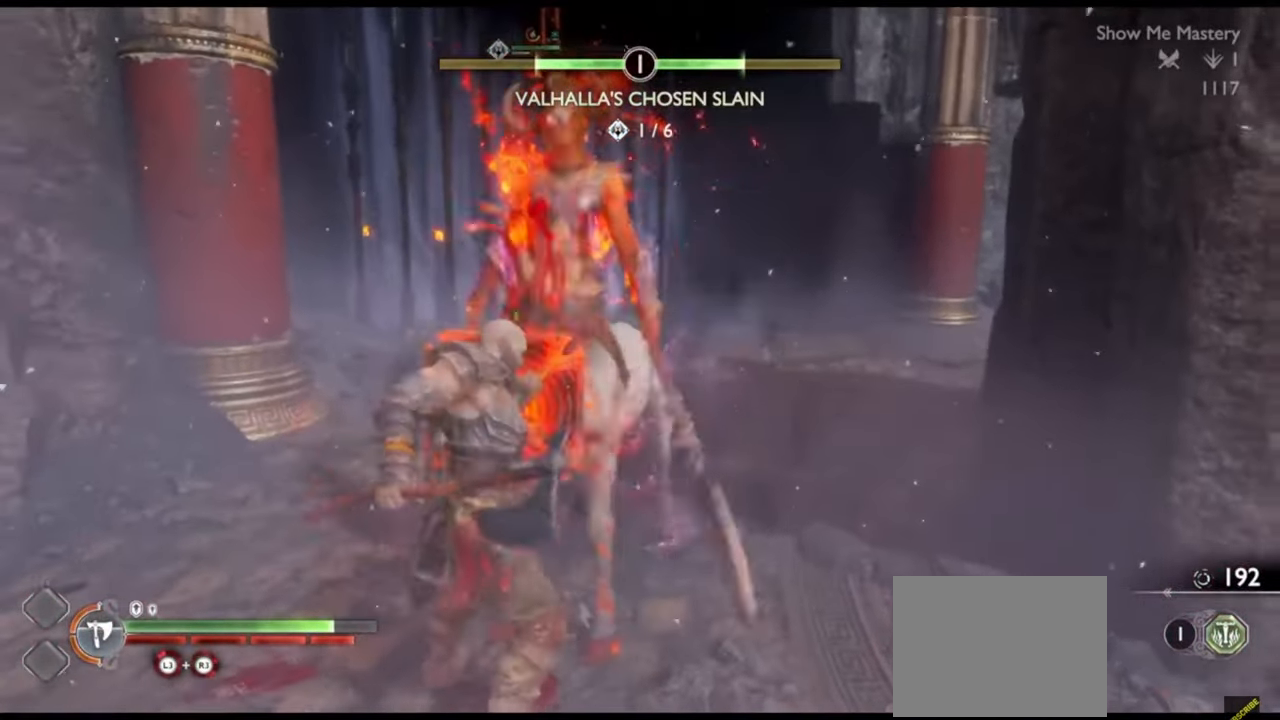
{"buttons": [], "left_stick": "up", "right_stick": "center", "events": [[117, "left_stick", "up"], [150, "L1", "up"], [167, "R1", "down"], [200, "left_stick", "center"], [283, "R1", "up"], [383, "R1", "down"], [433, "left_stick", "up"], [467, "R1", "up"]]}
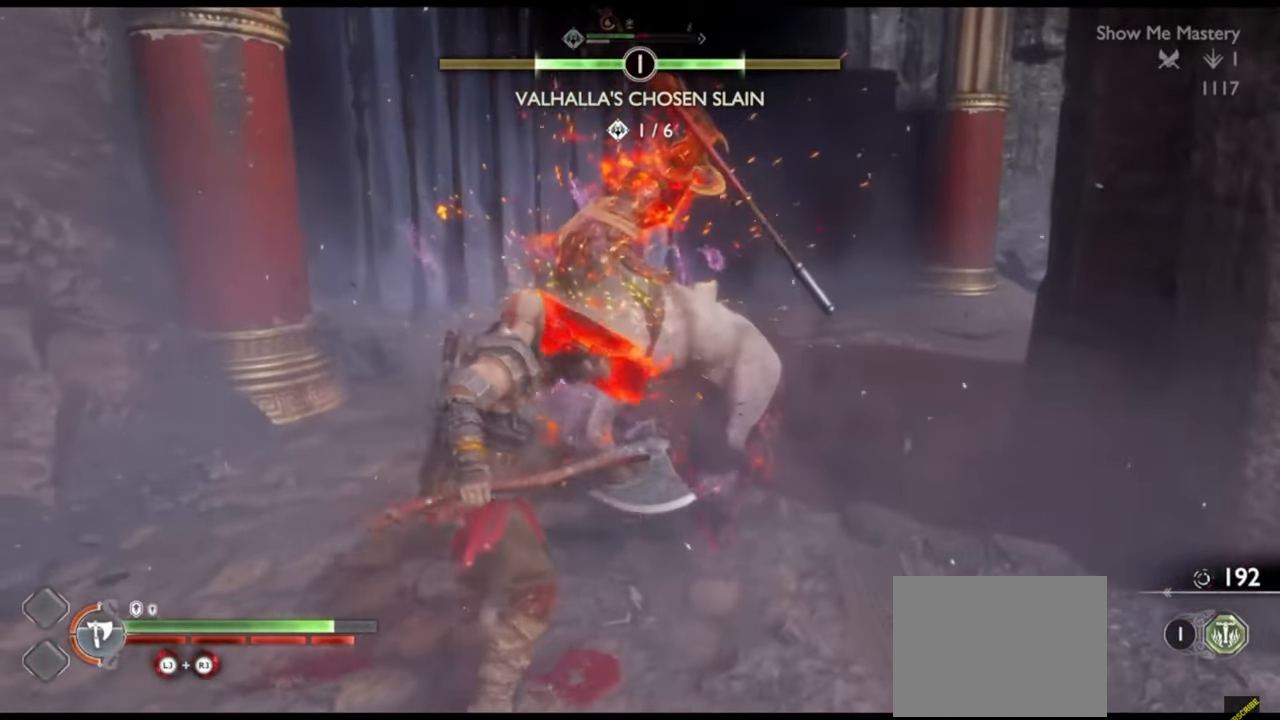
{"buttons": [], "left_stick": "up", "right_stick": "center", "events": [[33, "left_stick", "center"], [67, "R1", "down"], [150, "R1", "up"], [233, "R1", "down"], [317, "R1", "up"], [500, "left_stick", "up"]]}
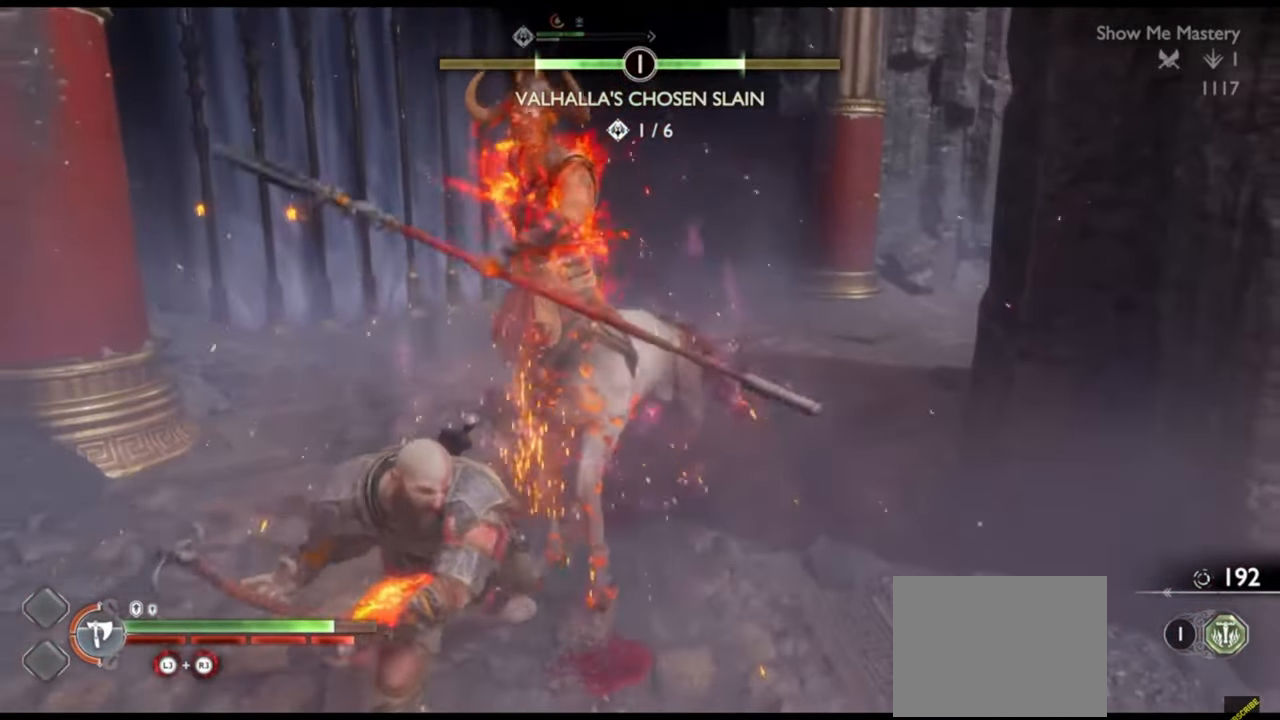
{"buttons": [], "left_stick": "up", "right_stick": "center", "events": [[383, "CROSS", "down"], [483, "CROSS", "up"]]}
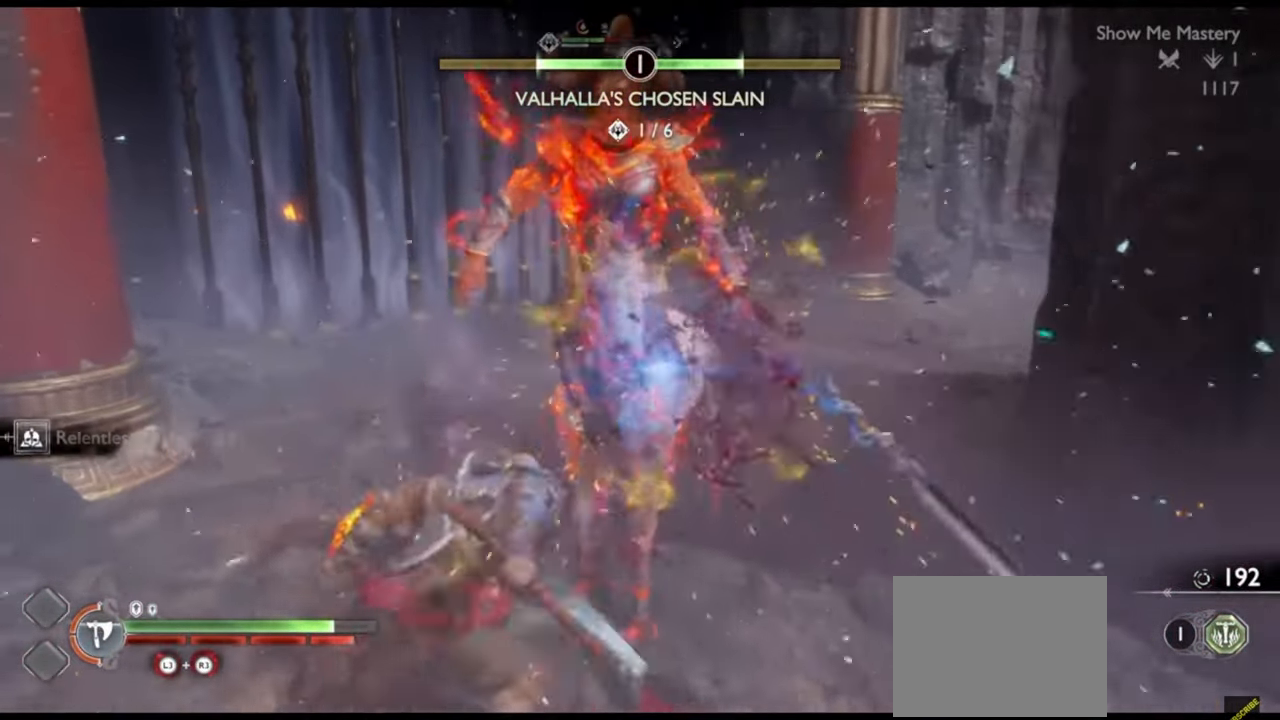
{"buttons": ["R1"], "left_stick": "center", "right_stick": "center", "events": [[50, "R1", "down"], [100, "right_stick", "right"], [167, "R1", "up"], [183, "right_stick", "center"], [200, "left_stick", "center"], [250, "right_stick", "right"], [267, "R1", "down"], [333, "left_stick", "up"], [367, "R1", "up"], [383, "right_stick", "center"], [433, "left_stick", "center"], [450, "R1", "down"]]}
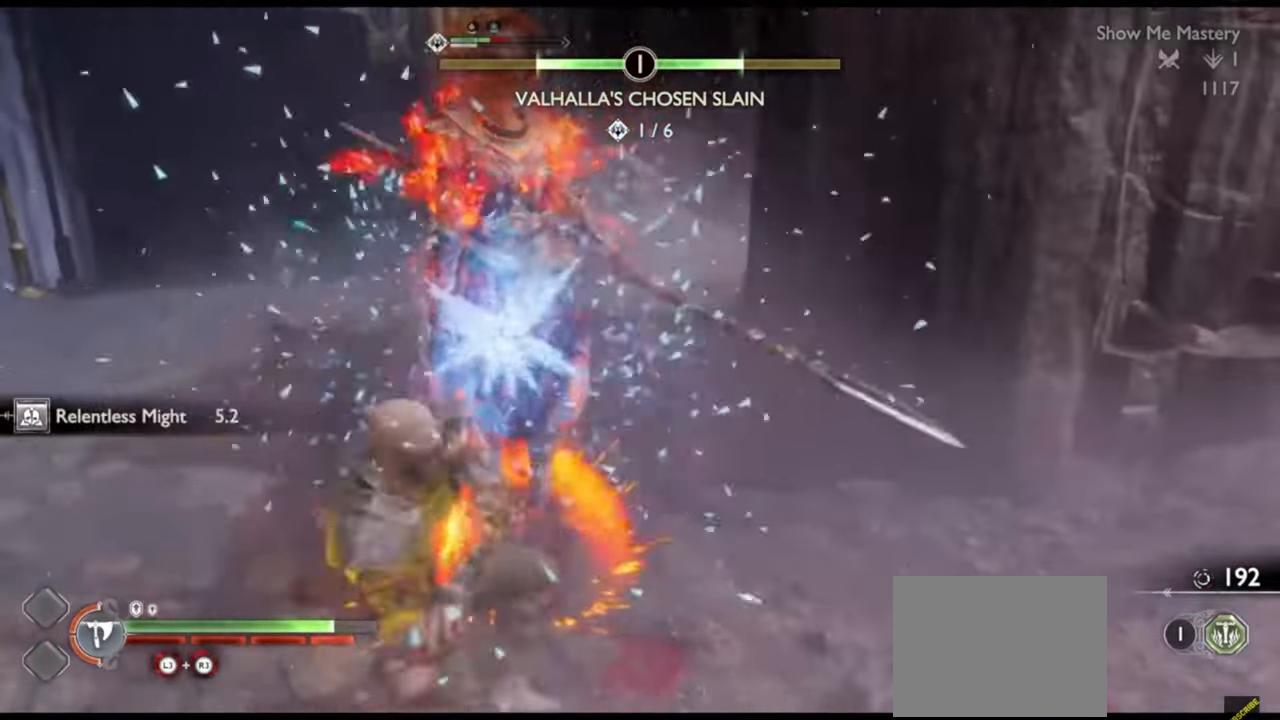
{"buttons": ["R1"], "left_stick": "center", "right_stick": "center", "events": [[33, "R1", "up"], [33, "left_stick", "up"], [133, "R1", "down"], [133, "left_stick", "center"], [217, "R1", "up"], [217, "left_stick", "up"], [300, "R1", "down"], [333, "left_stick", "center"], [400, "R1", "up"], [400, "left_stick", "up"], [483, "R1", "down"], [500, "left_stick", "center"]]}
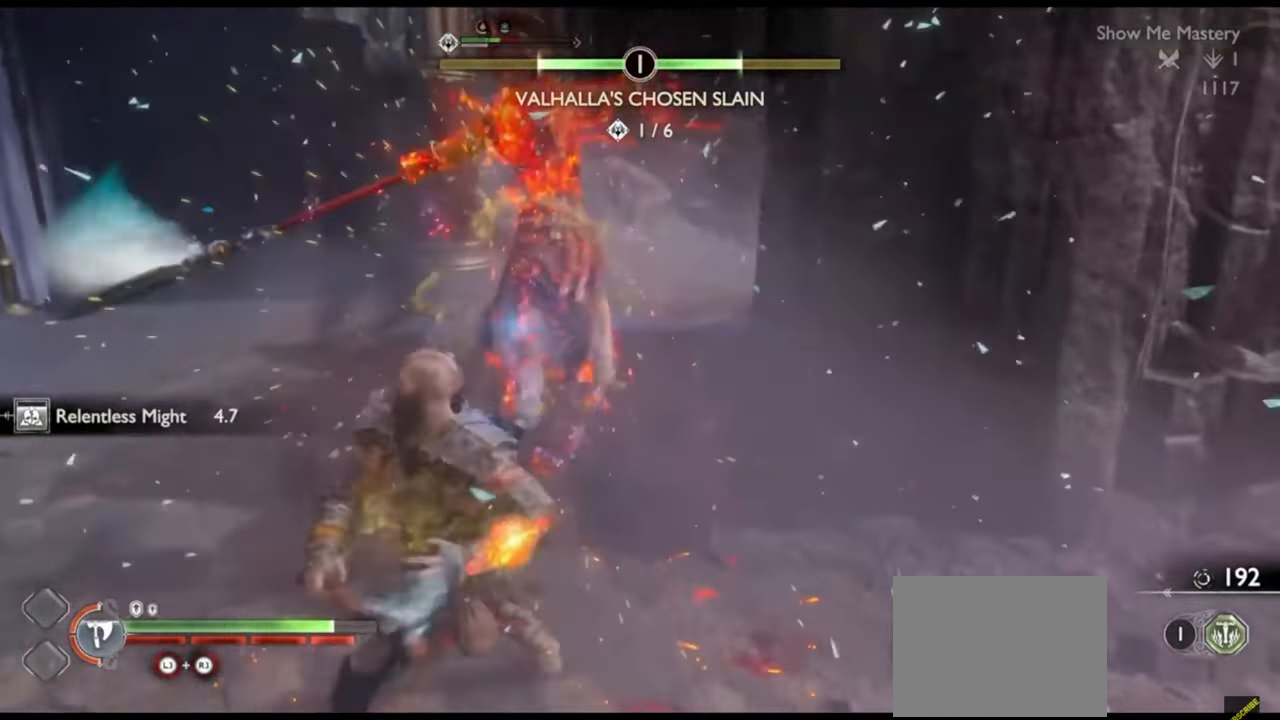
{"buttons": [], "left_stick": "up-left", "right_stick": "center", "events": [[67, "R1", "up"], [100, "left_stick", "up"], [150, "R1", "down"], [183, "left_stick", "center"], [233, "R1", "up"], [317, "R1", "down"], [400, "R1", "up"], [467, "left_stick", "up-left"]]}
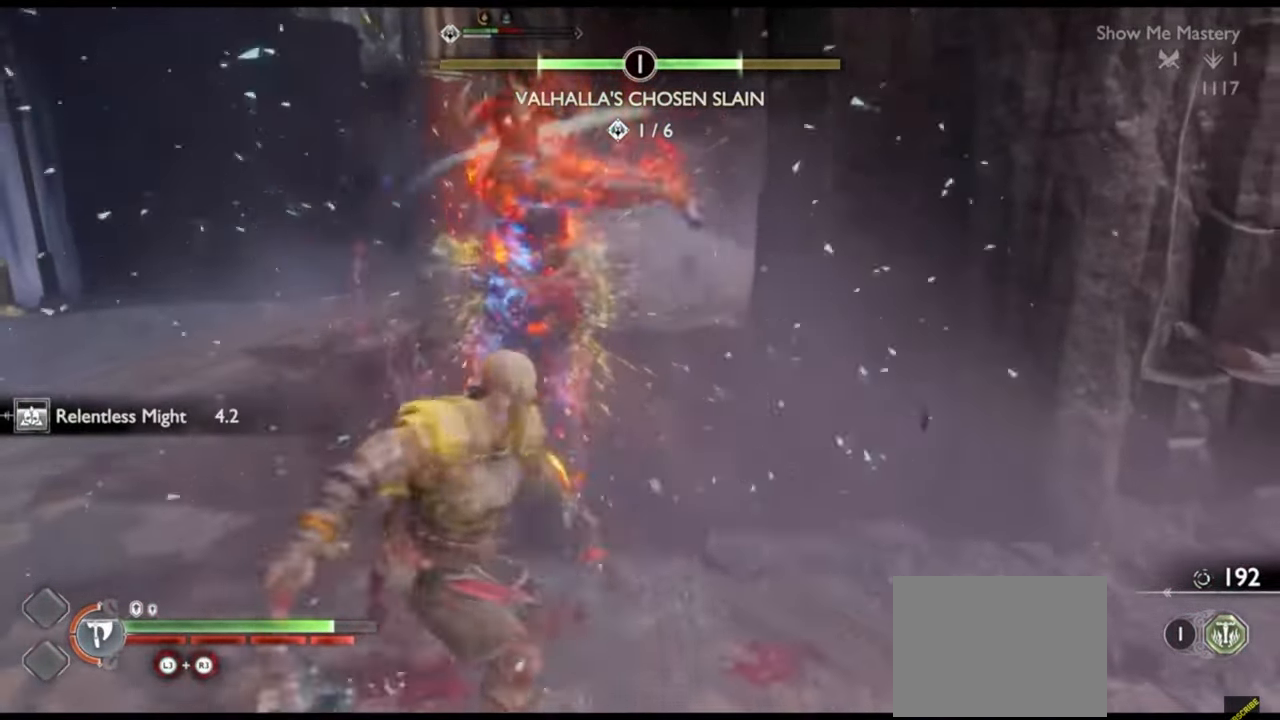
{"buttons": ["R1"], "left_stick": "center", "right_stick": "center", "events": [[67, "L1", "down"], [67, "left_stick", "up"], [367, "L1", "up"], [417, "R1", "down"], [417, "left_stick", "center"]]}
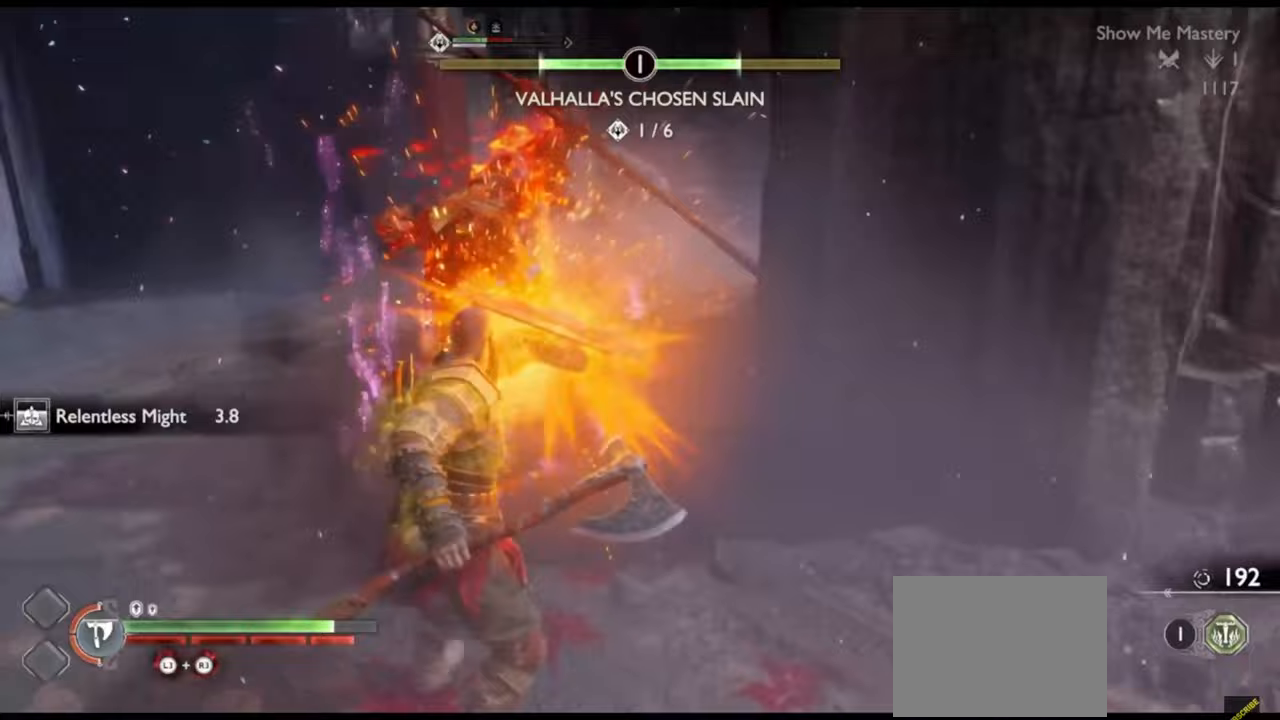
{"buttons": ["R1"], "left_stick": "center", "right_stick": "center", "events": [[17, "R1", "up"], [117, "R1", "down"], [217, "R1", "up"], [283, "R1", "down"], [383, "R1", "up"], [467, "R1", "down"]]}
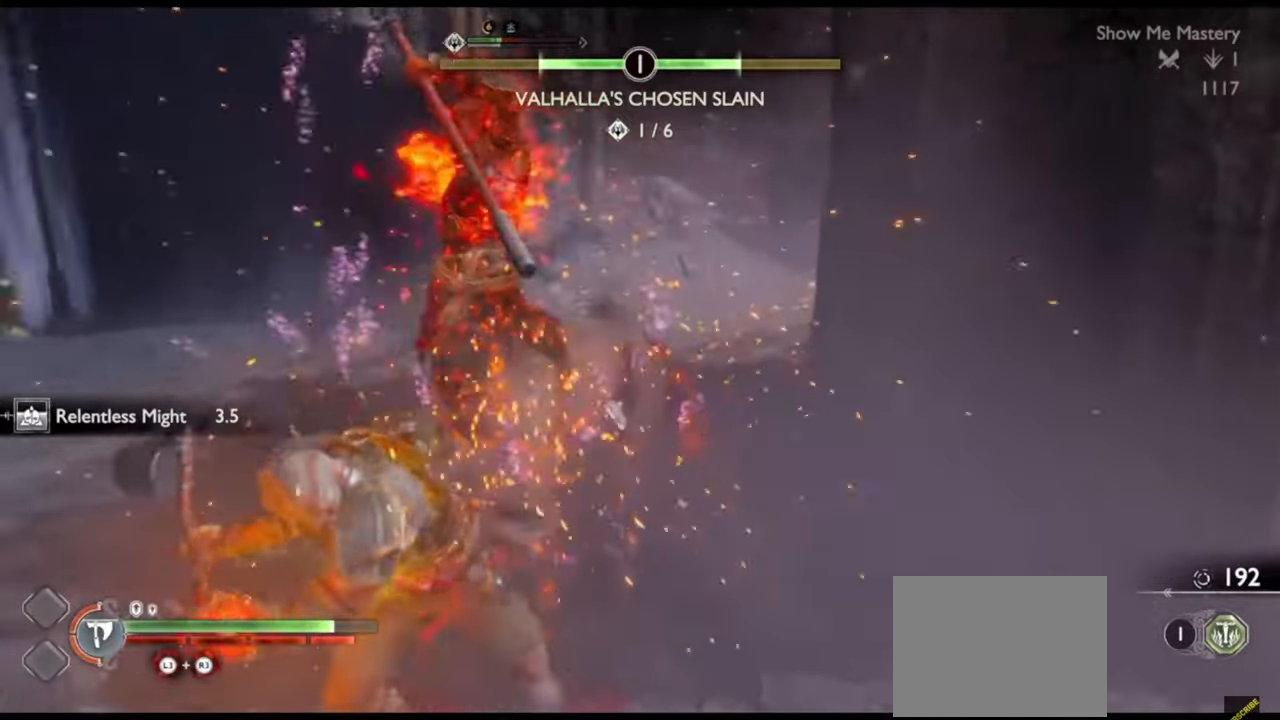
{"buttons": [], "left_stick": "center", "right_stick": "center", "events": [[67, "R1", "up"], [83, "left_stick", "up"], [200, "R1", "down"], [250, "R1", "up"], [300, "left_stick", "center"], [367, "R1", "down"], [483, "R1", "up"]]}